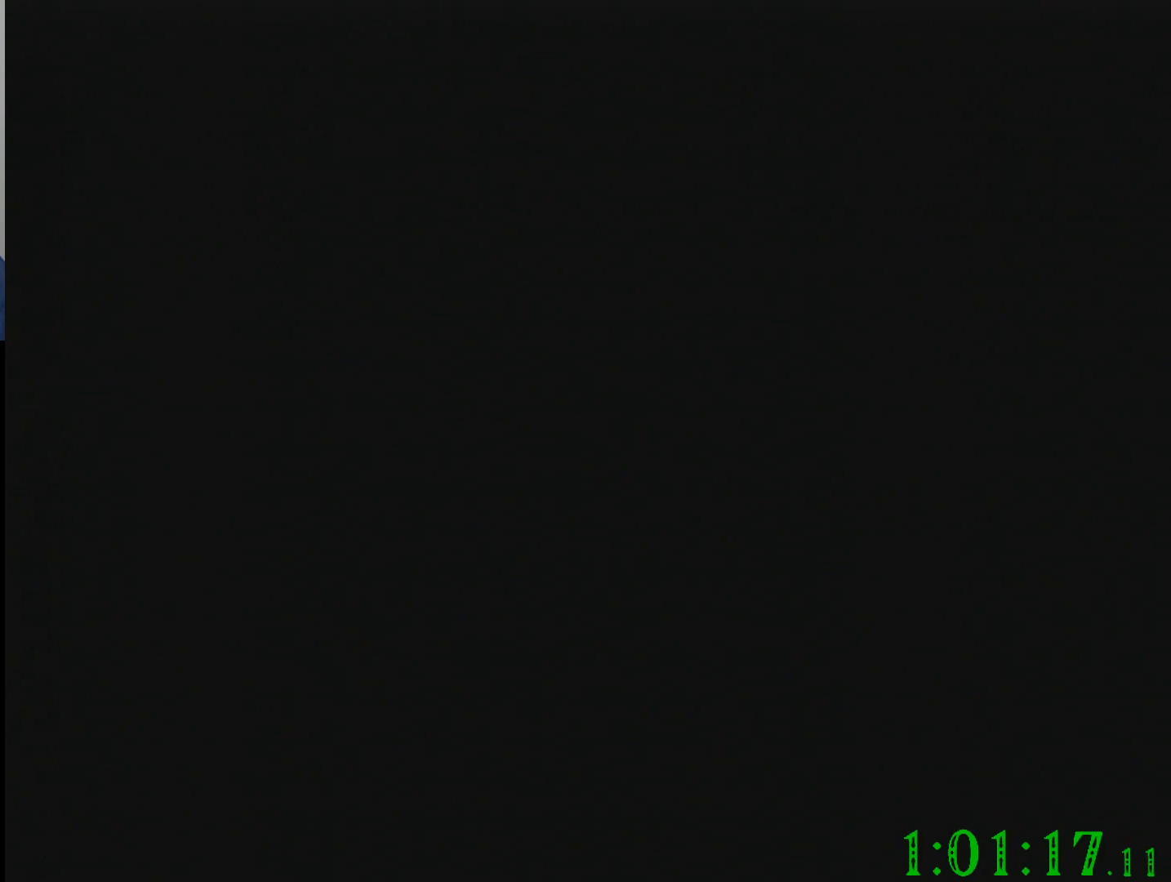
Gameplay with a controller (Nintendo layout); each line is a JSON object with the inputs held at the frame after it. "events" lists button and stick changes between this image and that frame as [ms after this image, input, new state], when the widget could be followed in between. Not read: A B L3 R3 Z.
{"buttons": [], "left_stick": "up", "events": [[300, "left_stick", "up"]]}
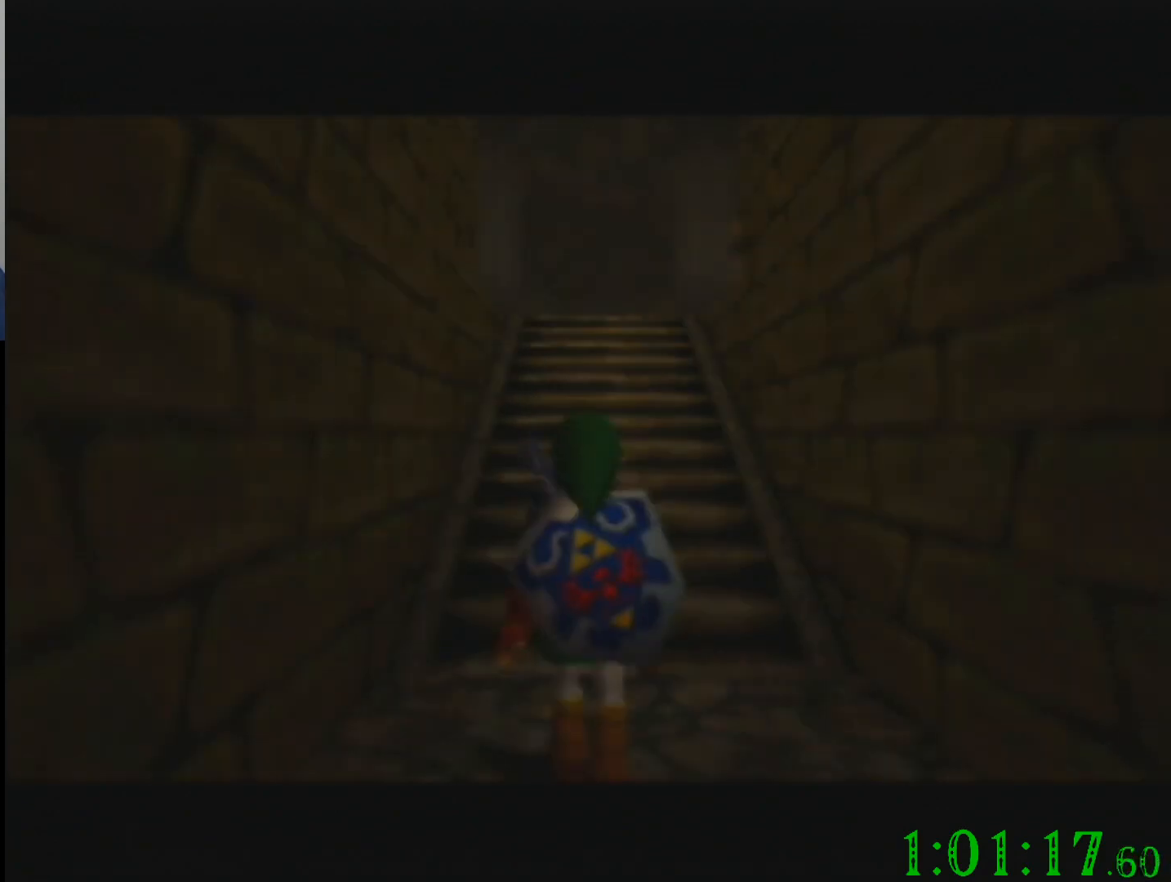
{"buttons": [], "left_stick": "up", "events": []}
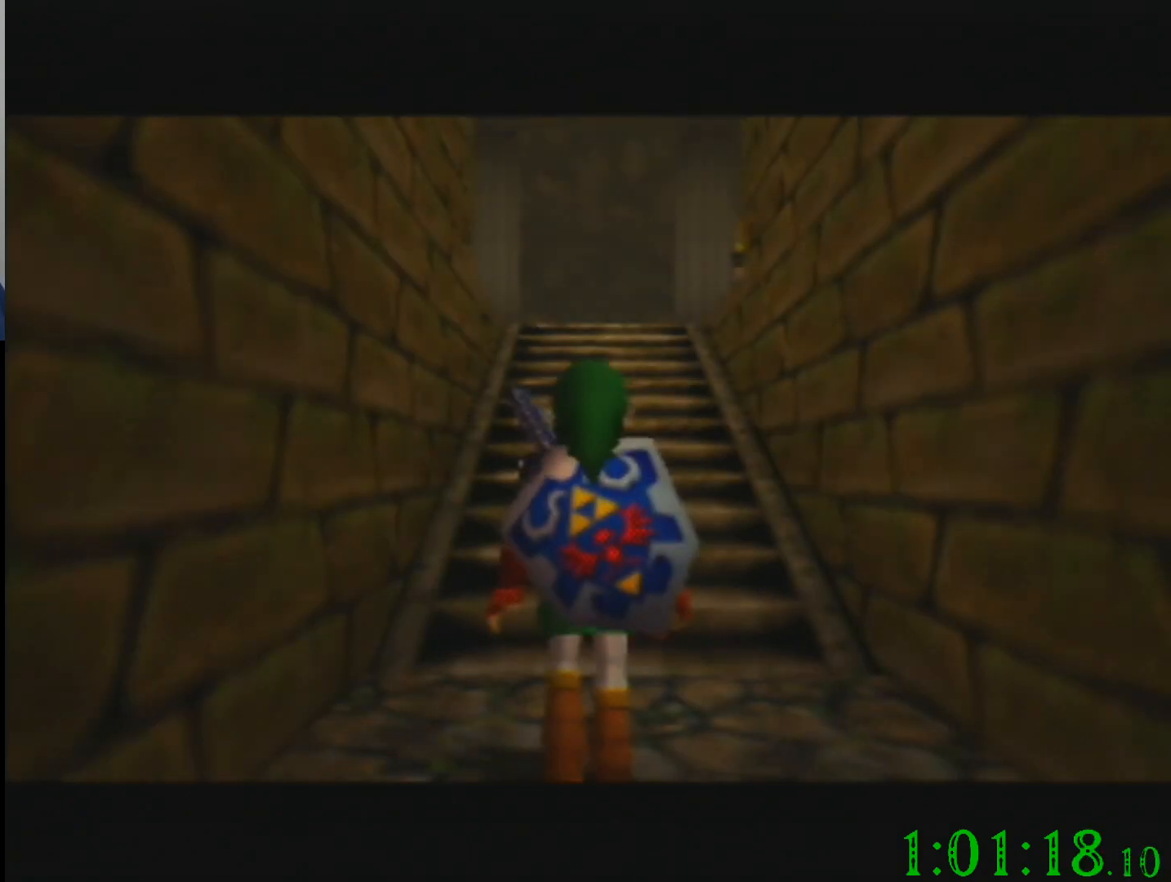
{"buttons": [], "left_stick": "down", "events": [[200, "left_stick", "down"], [400, "left_stick", "center"], [467, "left_stick", "down"]]}
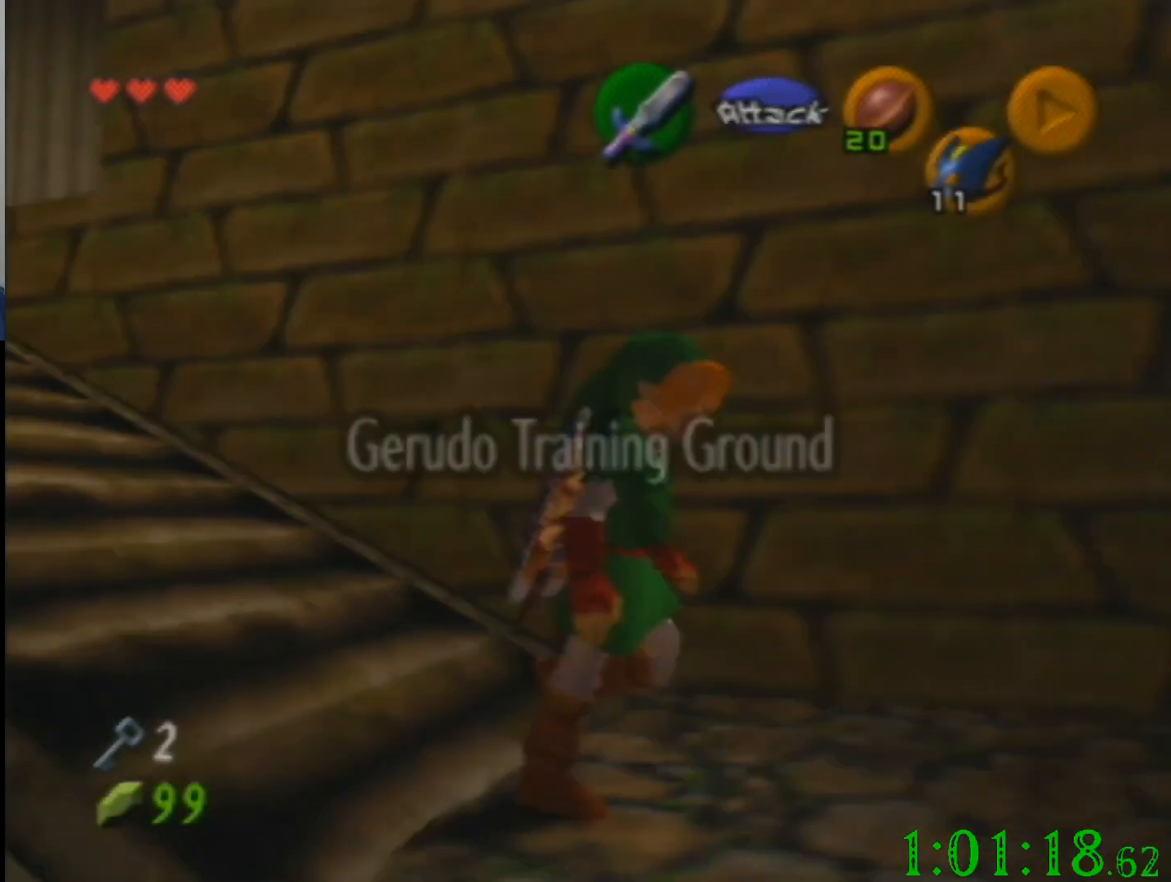
{"buttons": [], "left_stick": "down", "events": []}
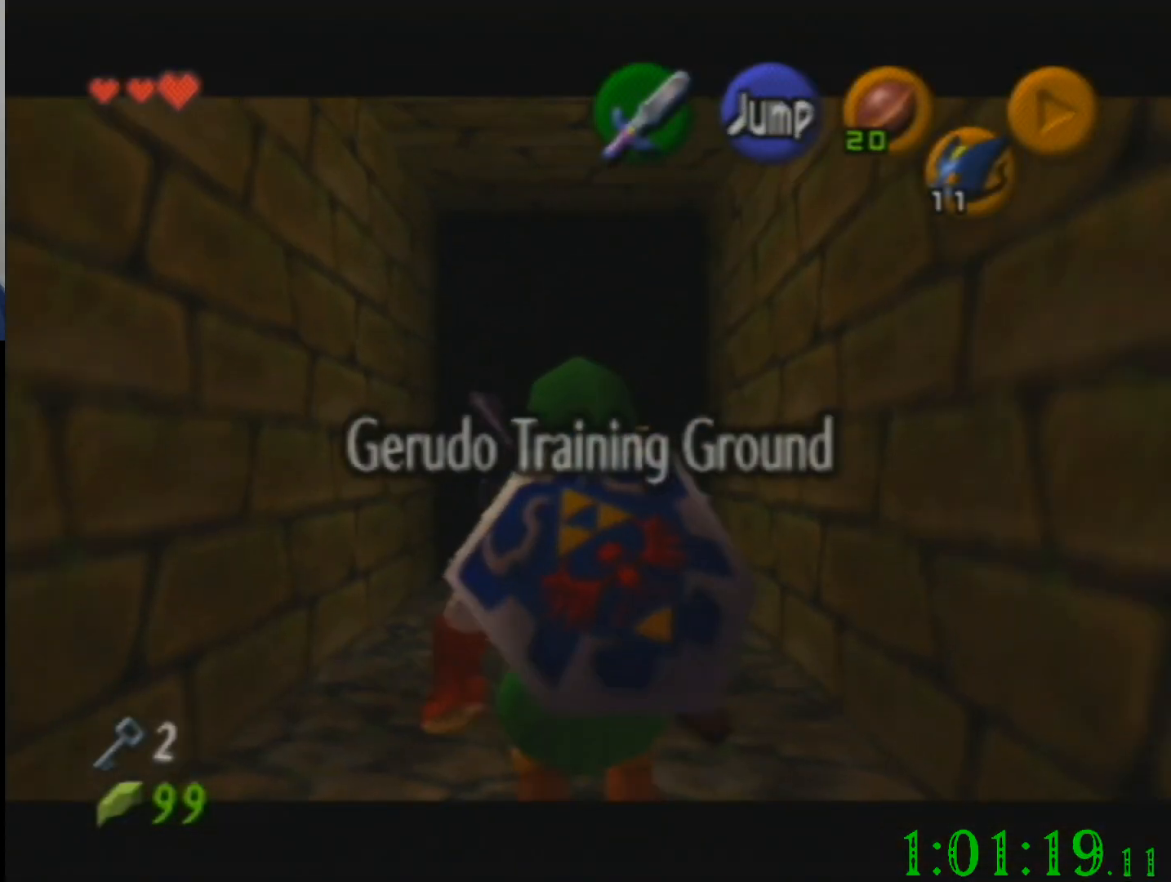
{"buttons": [], "left_stick": "down", "events": []}
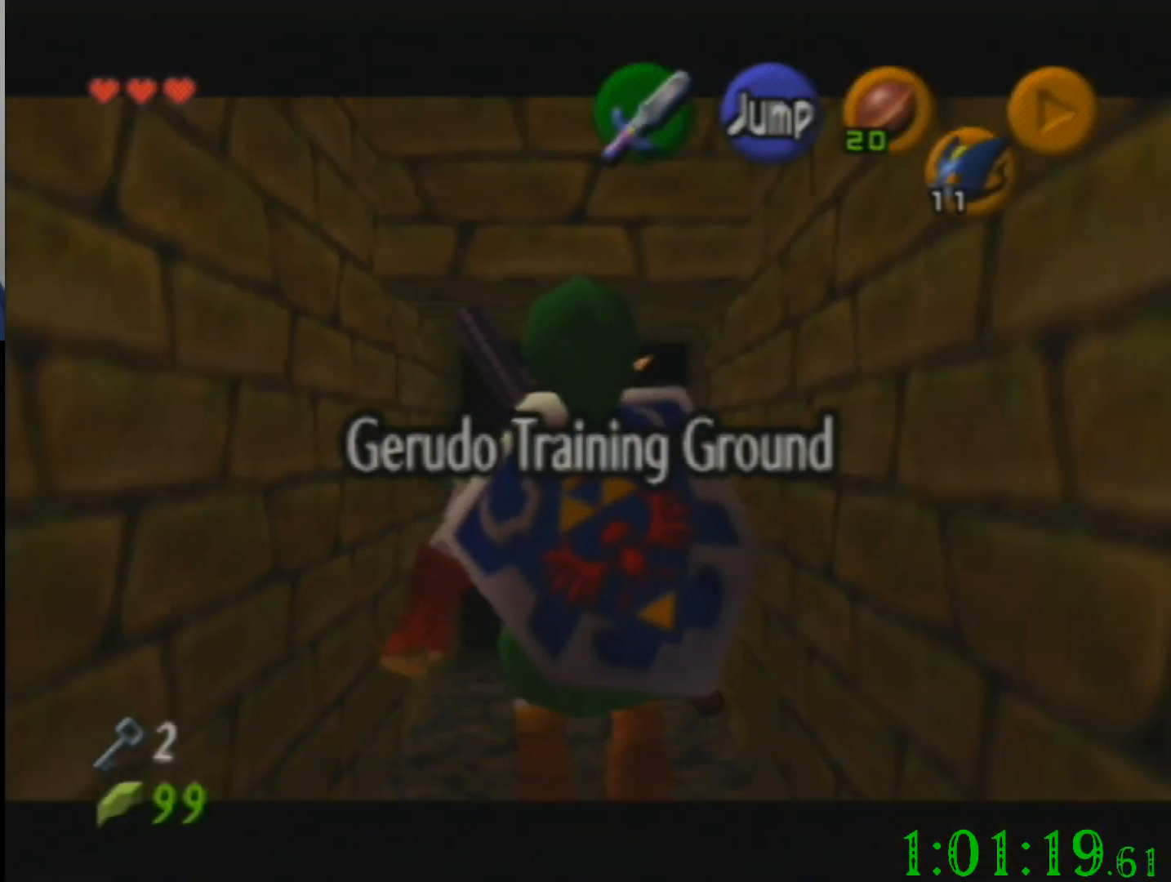
{"buttons": [], "left_stick": "down", "events": []}
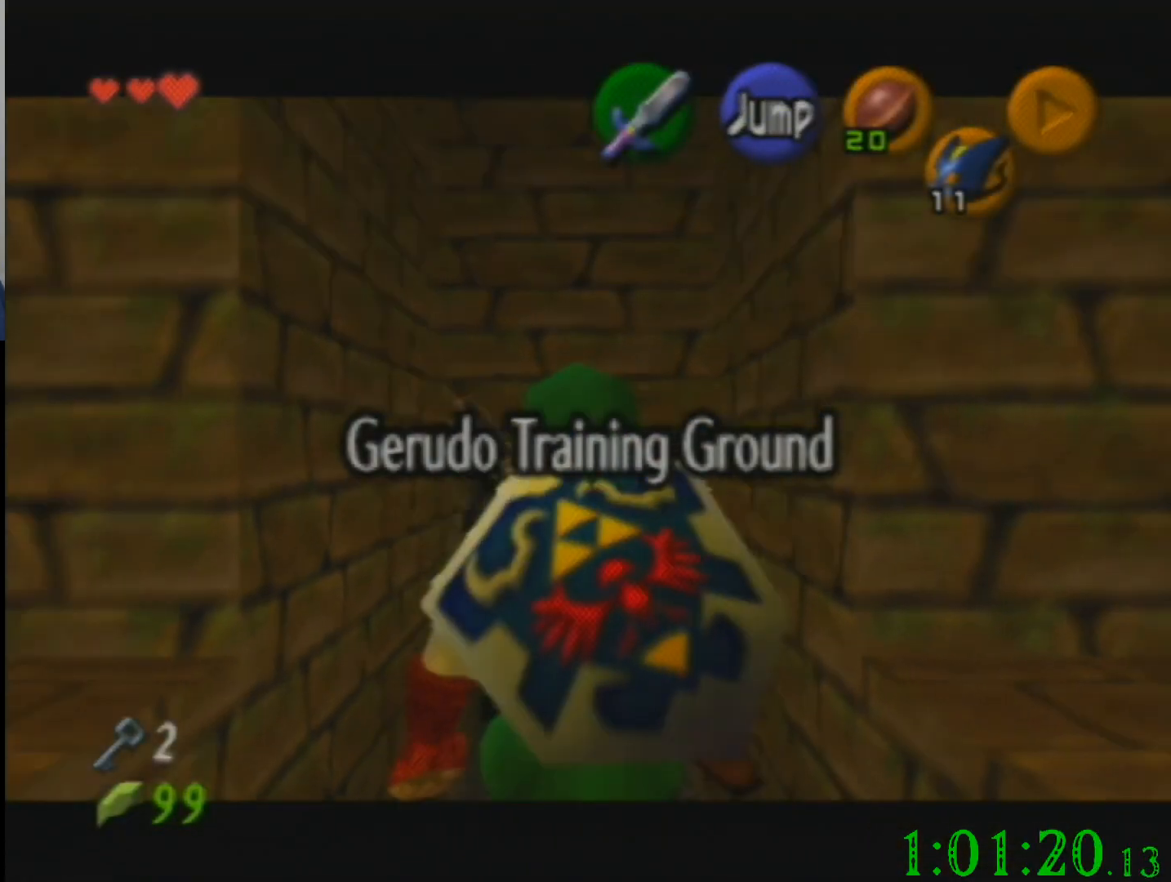
{"buttons": [], "left_stick": "down", "events": []}
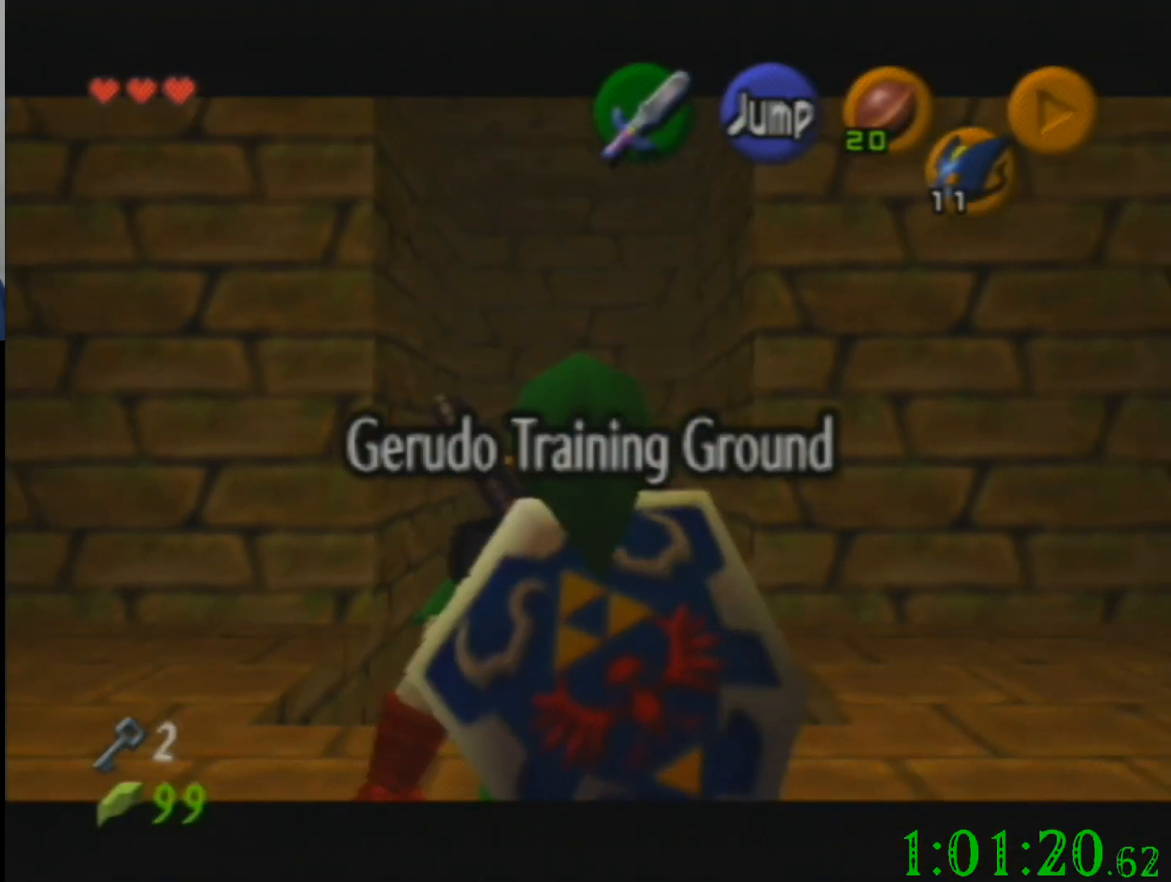
{"buttons": [], "left_stick": "down", "events": []}
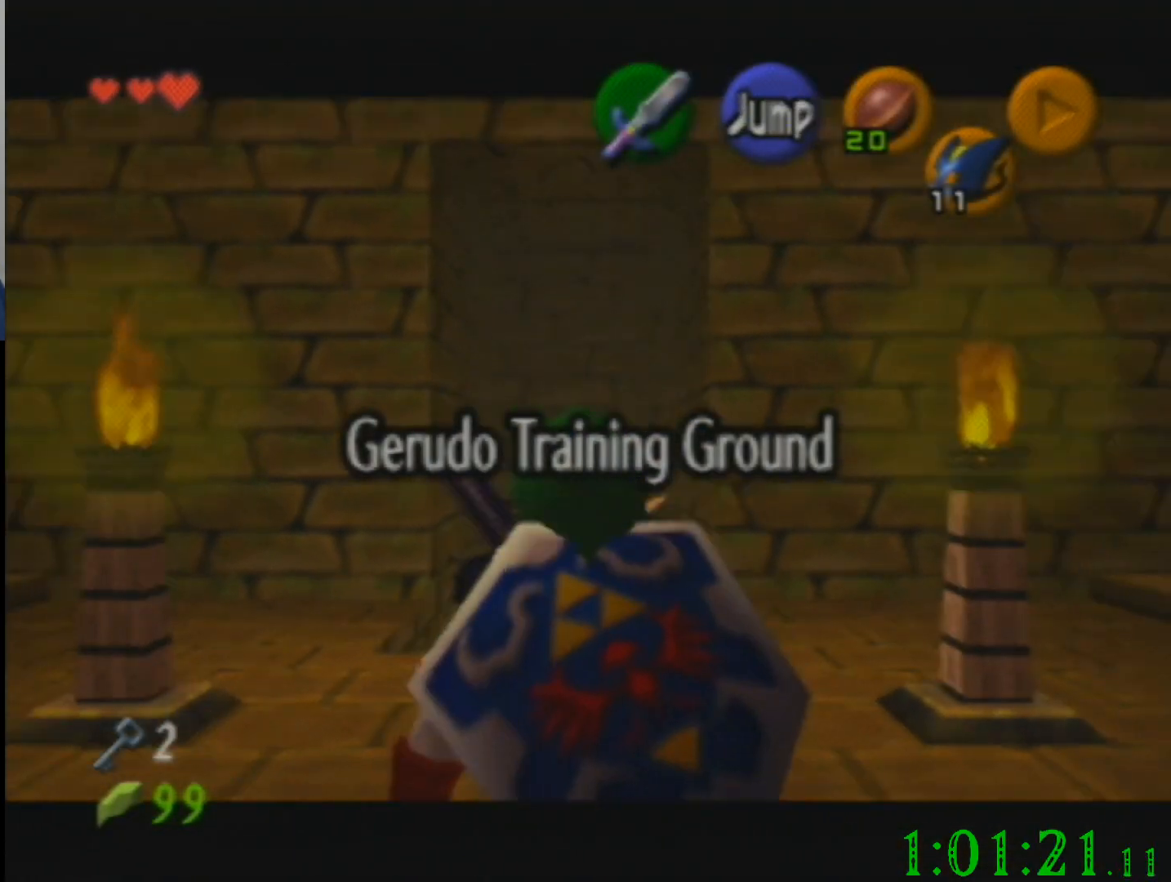
{"buttons": [], "left_stick": "down", "events": []}
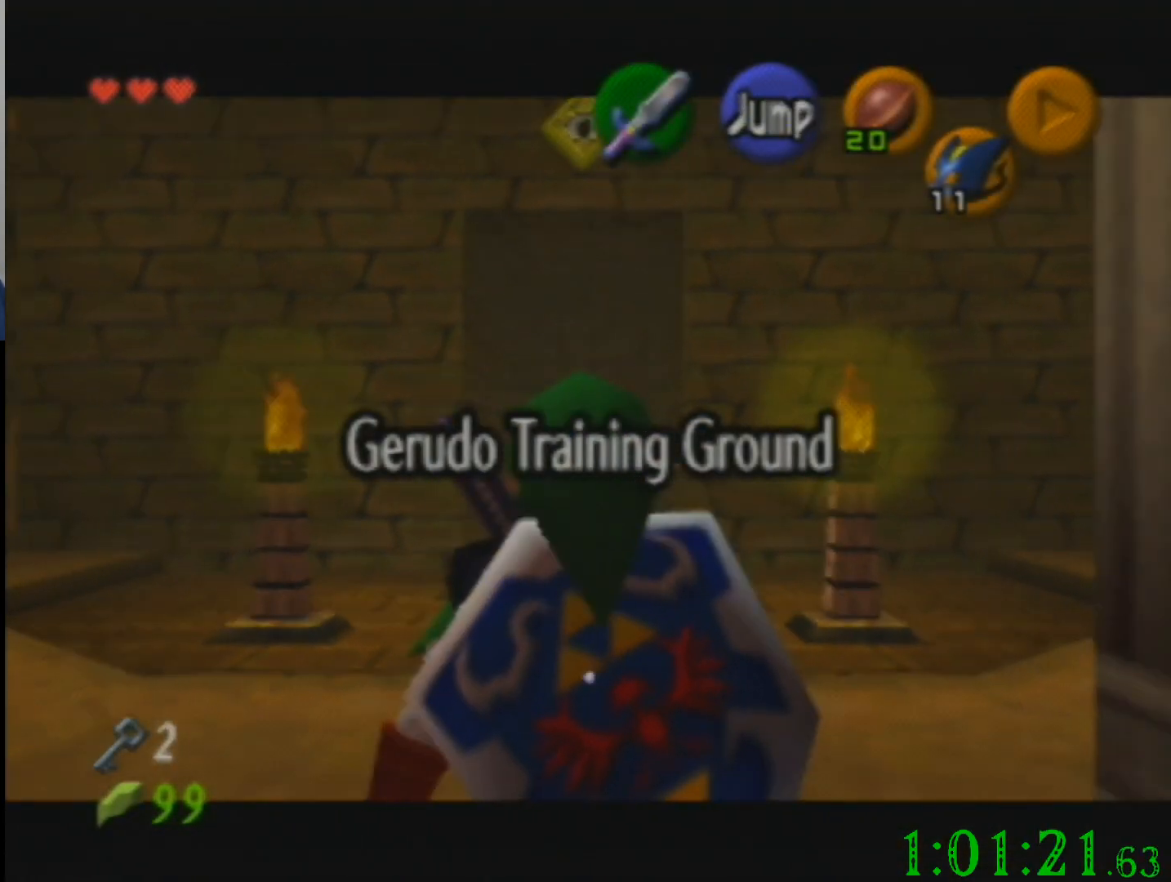
{"buttons": [], "left_stick": "down", "events": []}
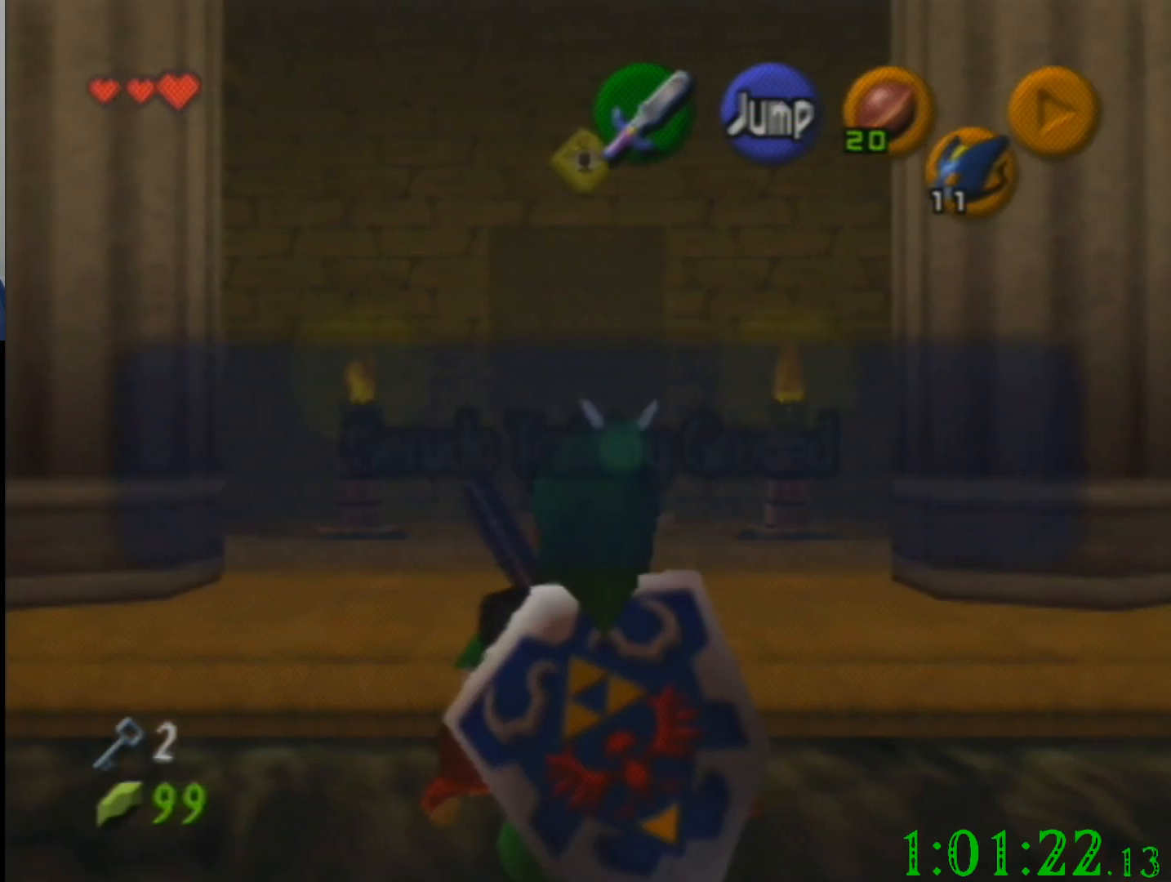
{"buttons": [], "left_stick": "center", "events": [[267, "left_stick", "center"]]}
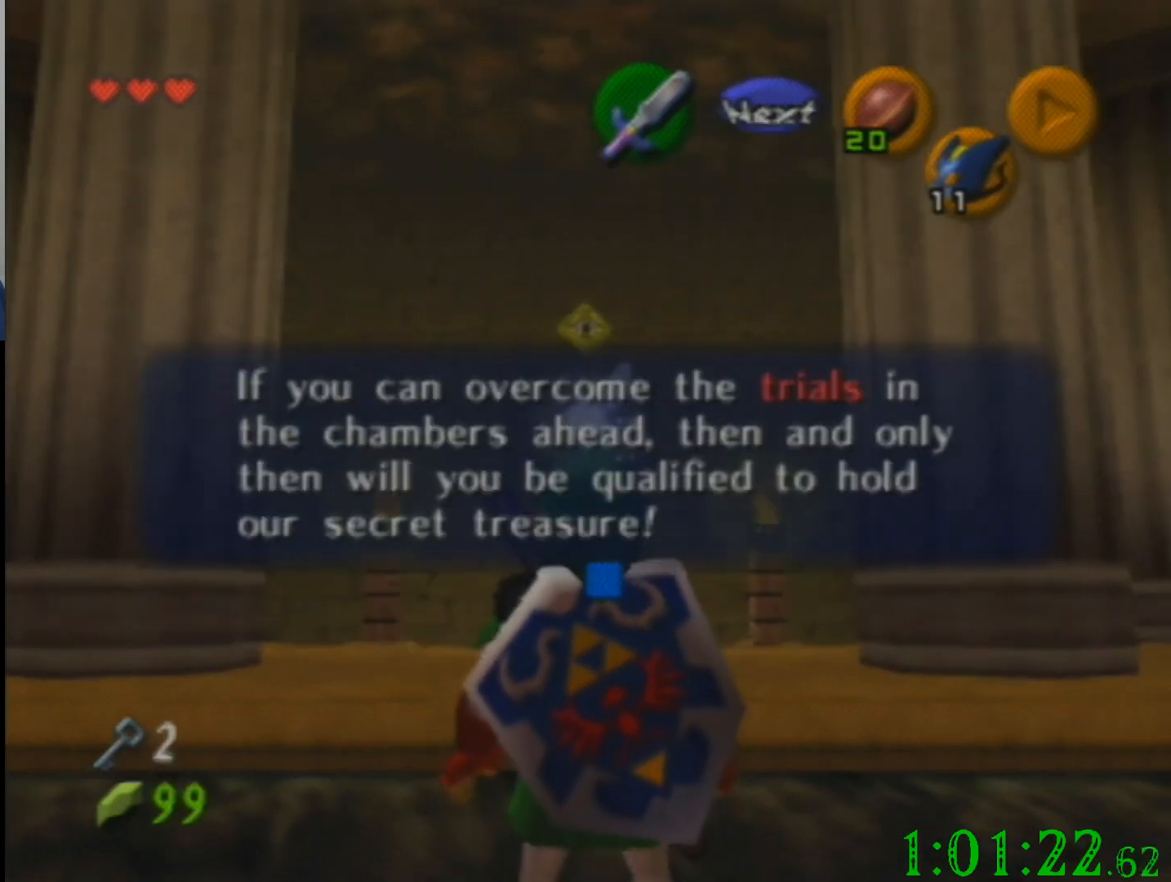
{"buttons": [], "left_stick": "down", "events": [[267, "left_stick", "down"]]}
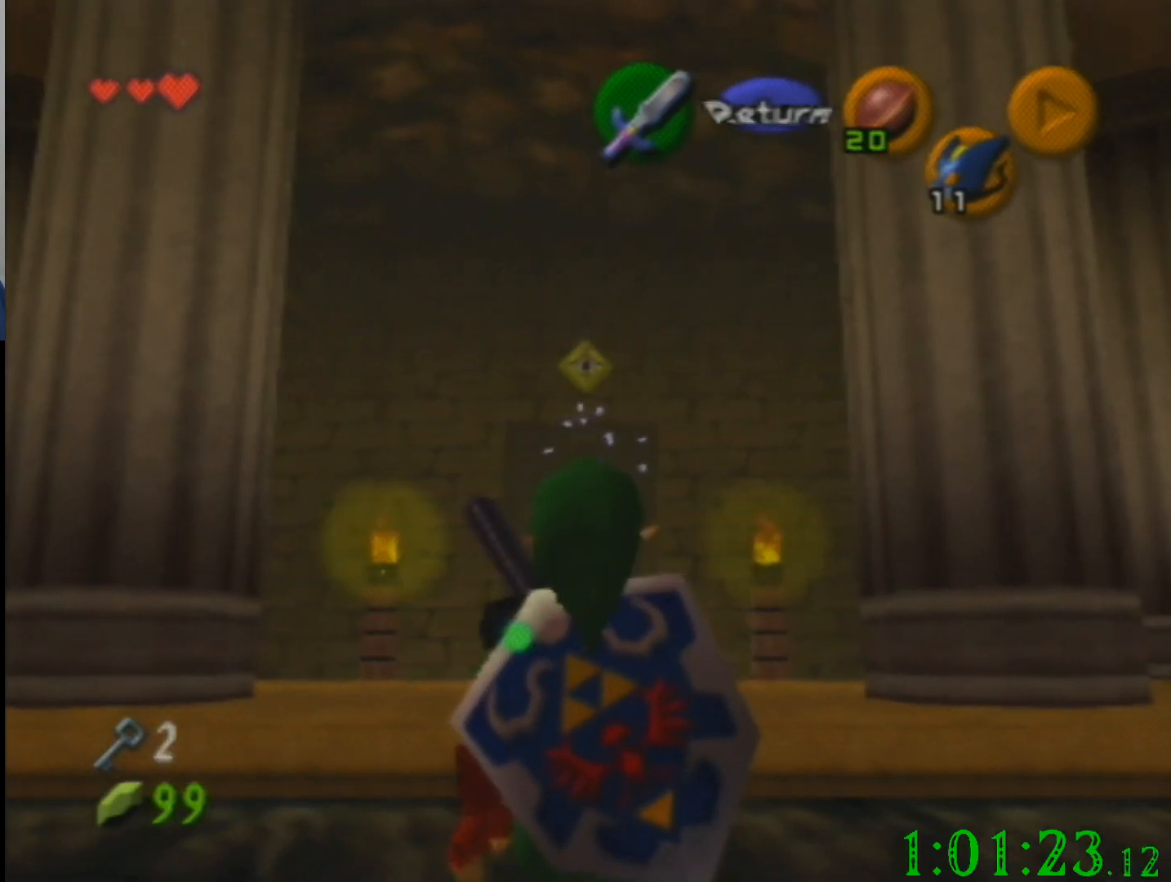
{"buttons": [], "left_stick": "down", "events": []}
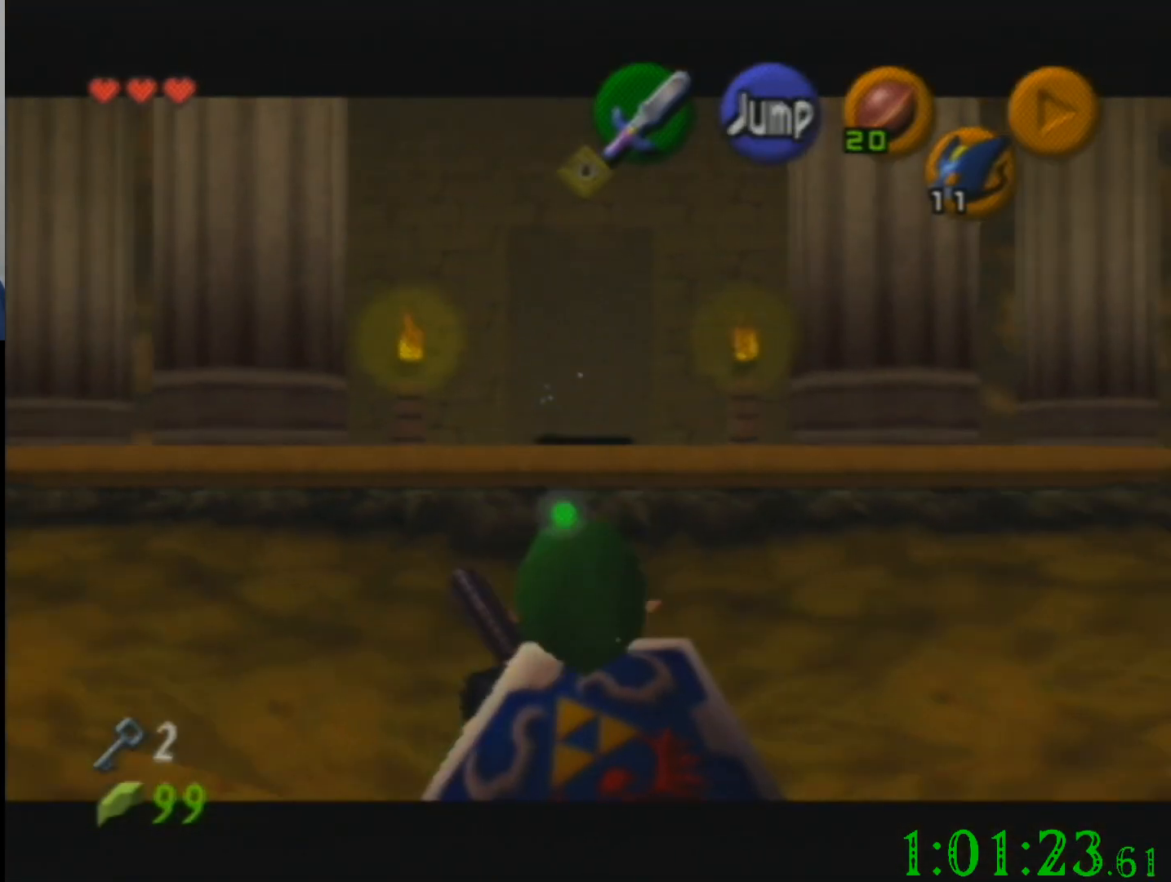
{"buttons": [], "left_stick": "down", "events": []}
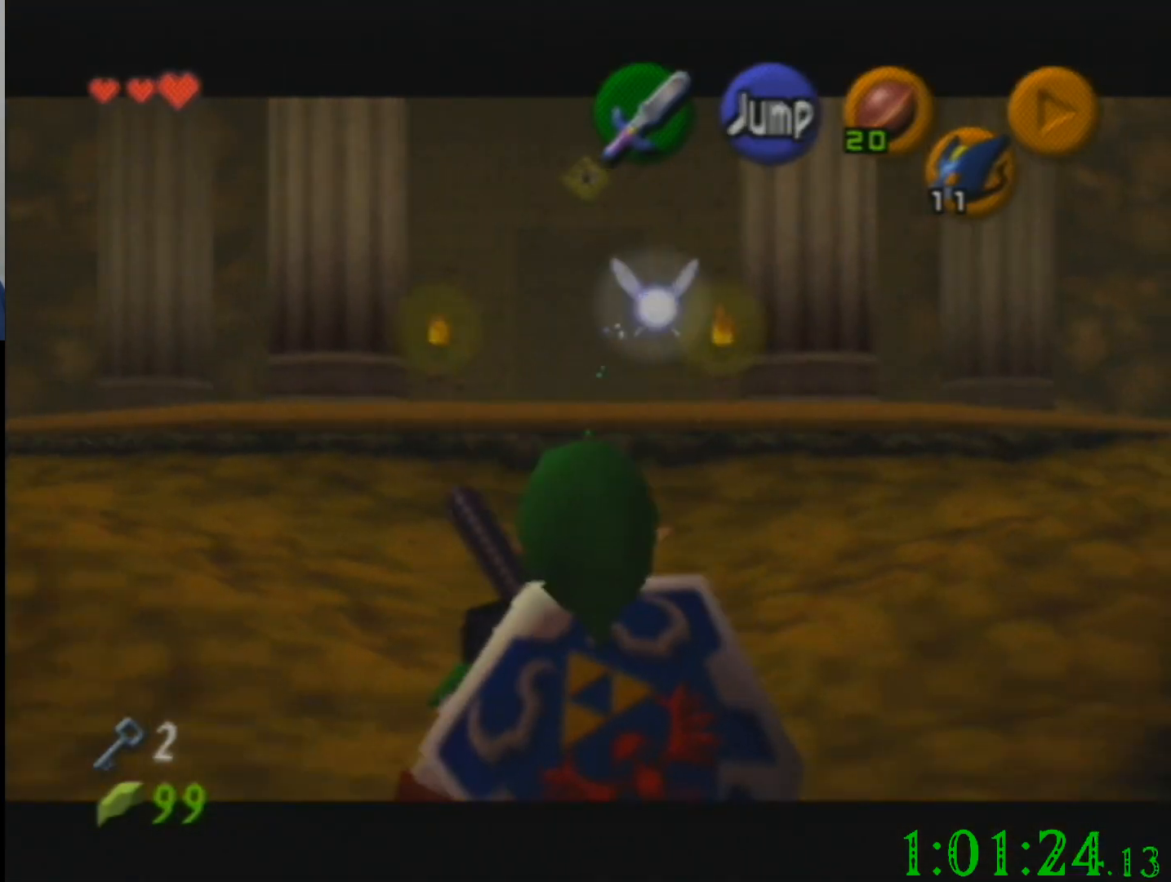
{"buttons": [], "left_stick": "up", "events": [[267, "left_stick", "center"], [500, "left_stick", "up"]]}
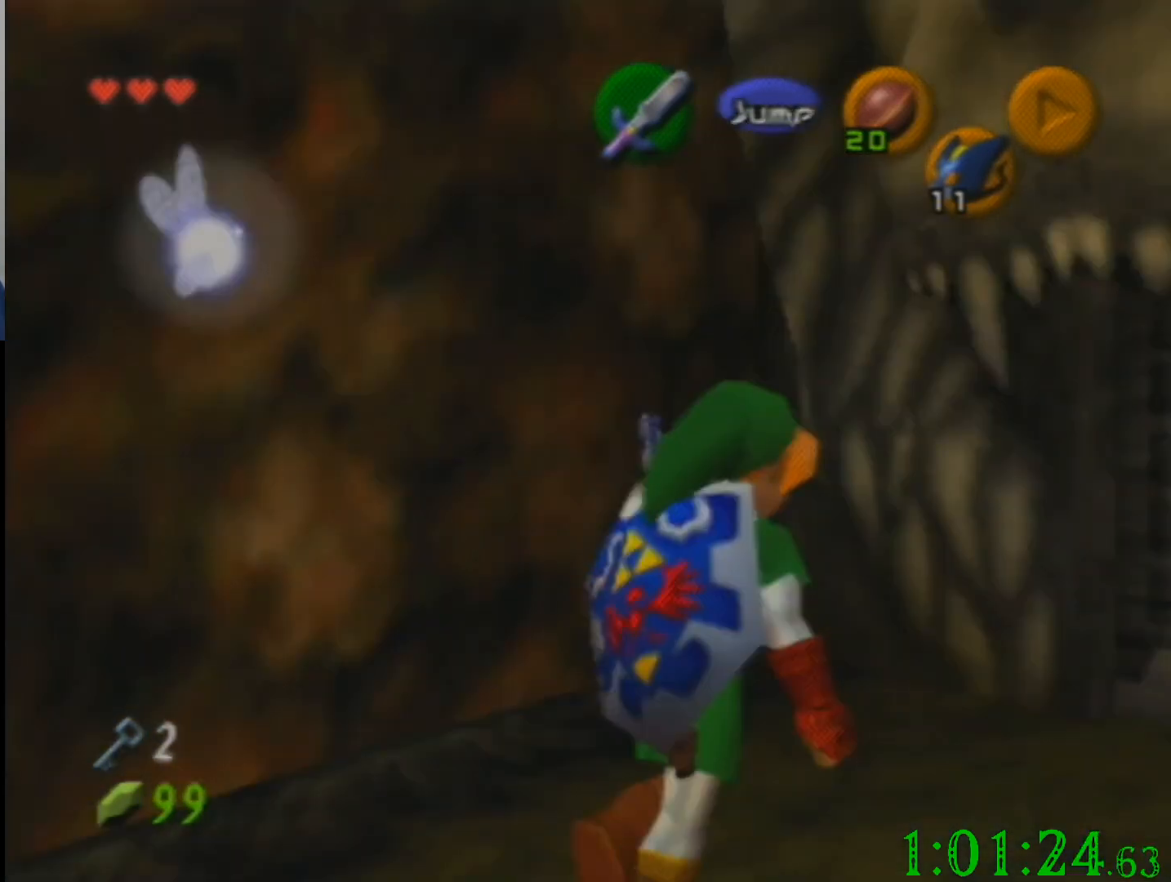
{"buttons": [], "left_stick": "up", "events": []}
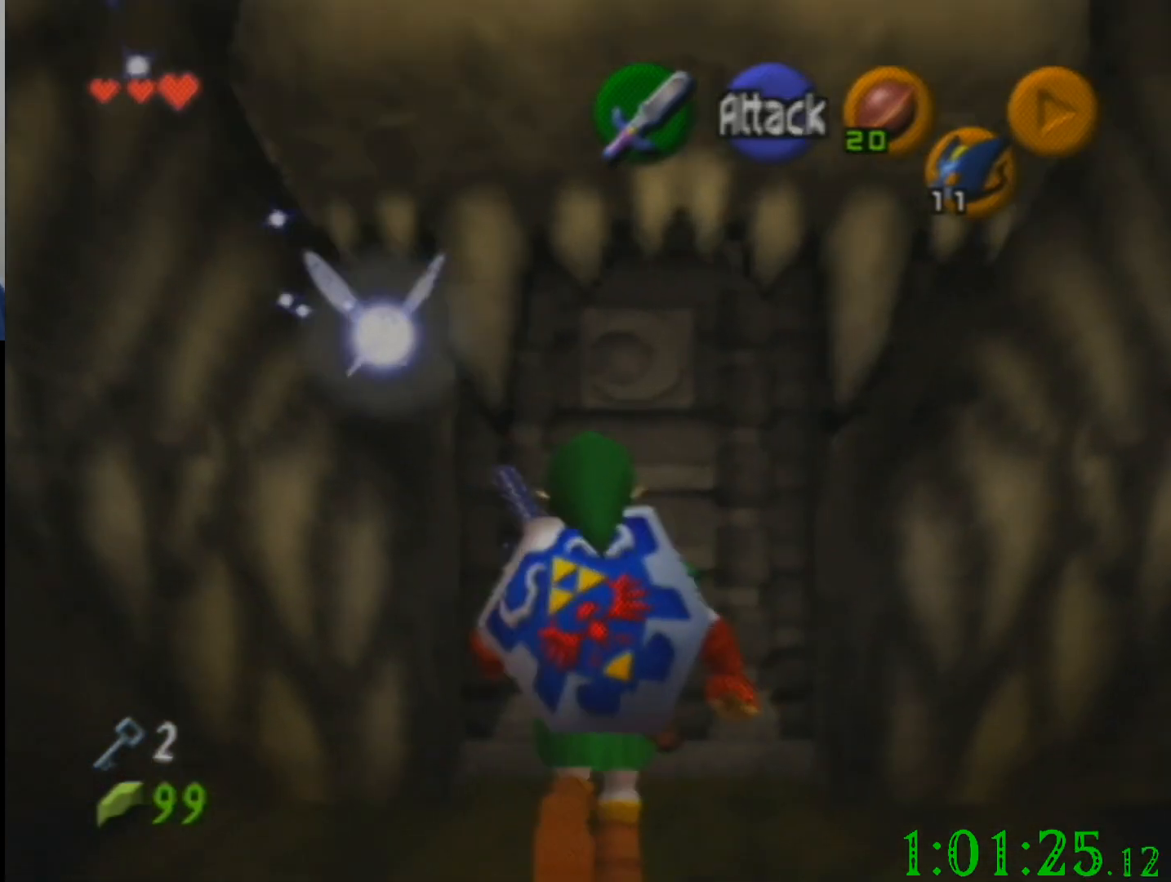
{"buttons": [], "left_stick": "up", "events": [[200, "left_stick", "center"], [367, "left_stick", "up"]]}
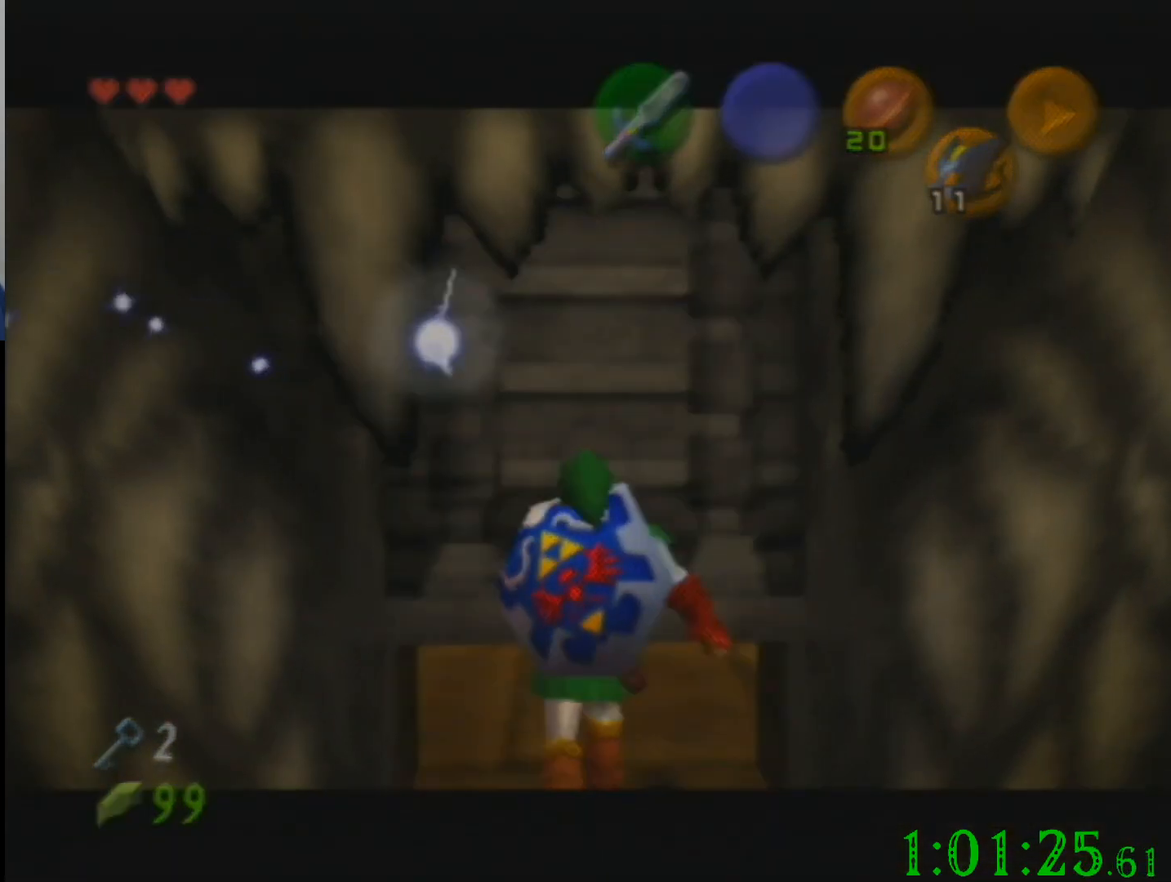
{"buttons": [], "left_stick": "center", "events": [[501, "left_stick", "center"]]}
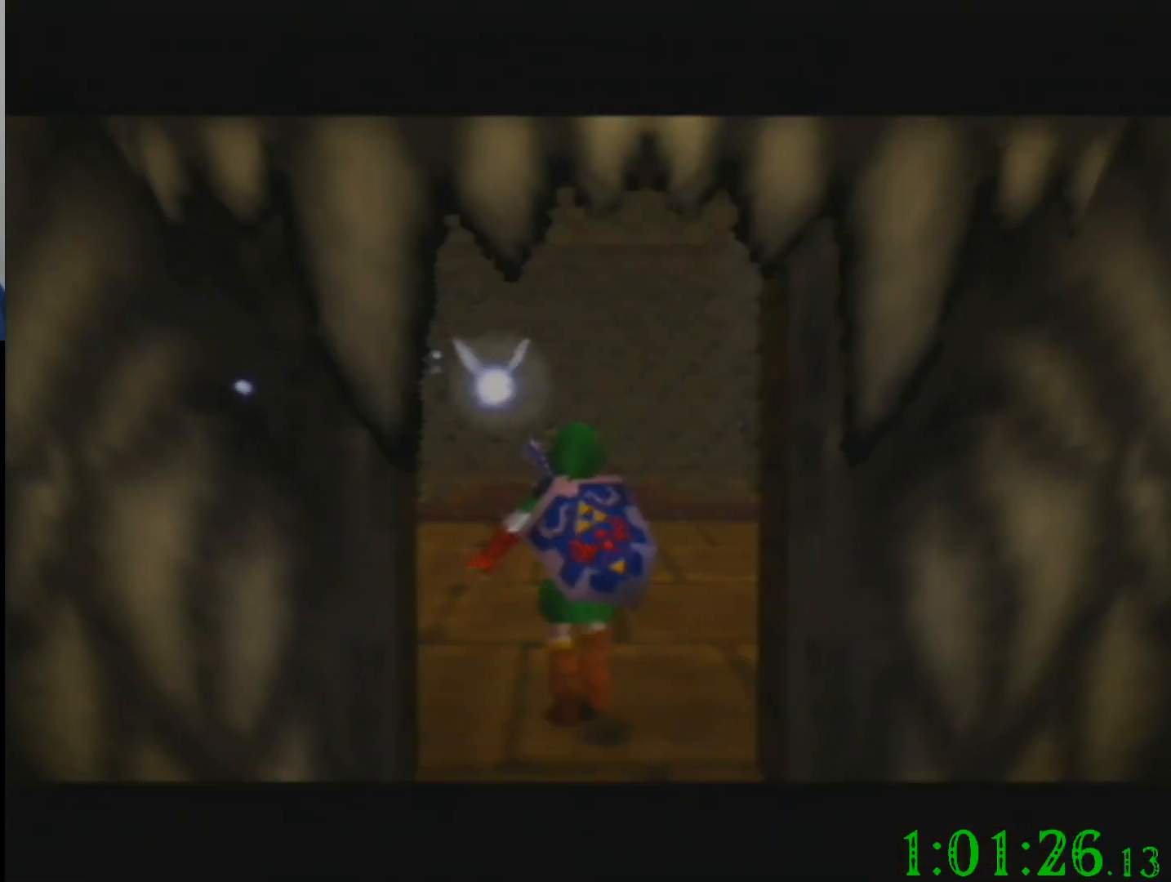
{"buttons": [], "left_stick": "center", "events": []}
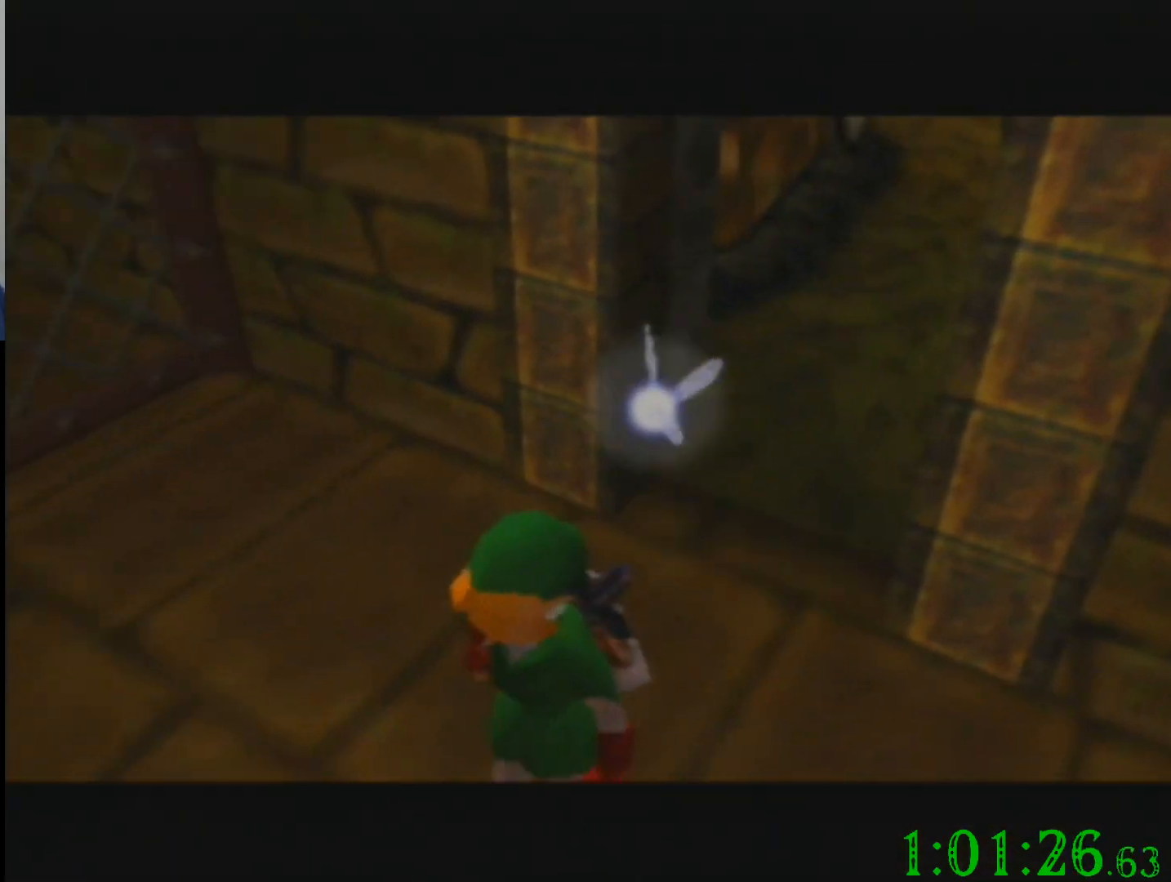
{"buttons": [], "left_stick": "up-left", "events": [[334, "left_stick", "up-left"]]}
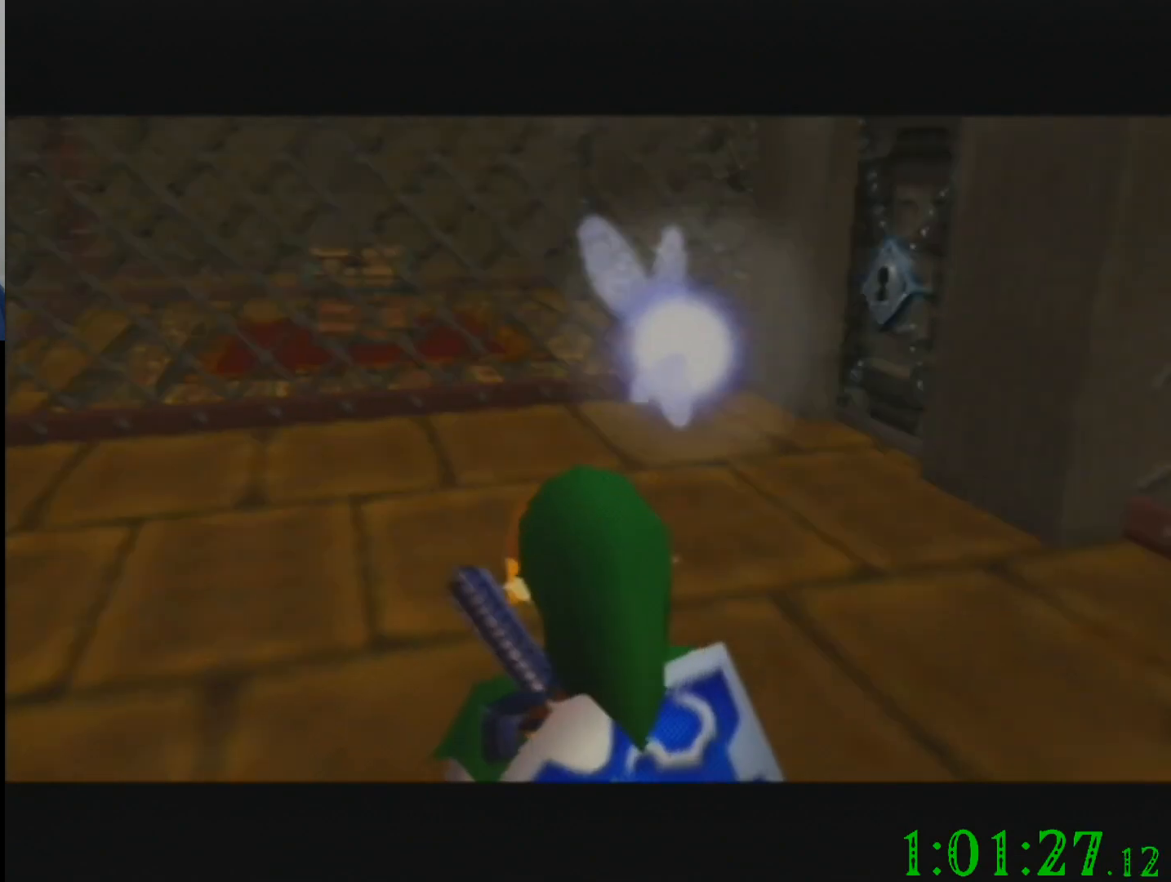
{"buttons": [], "left_stick": "up-left", "events": []}
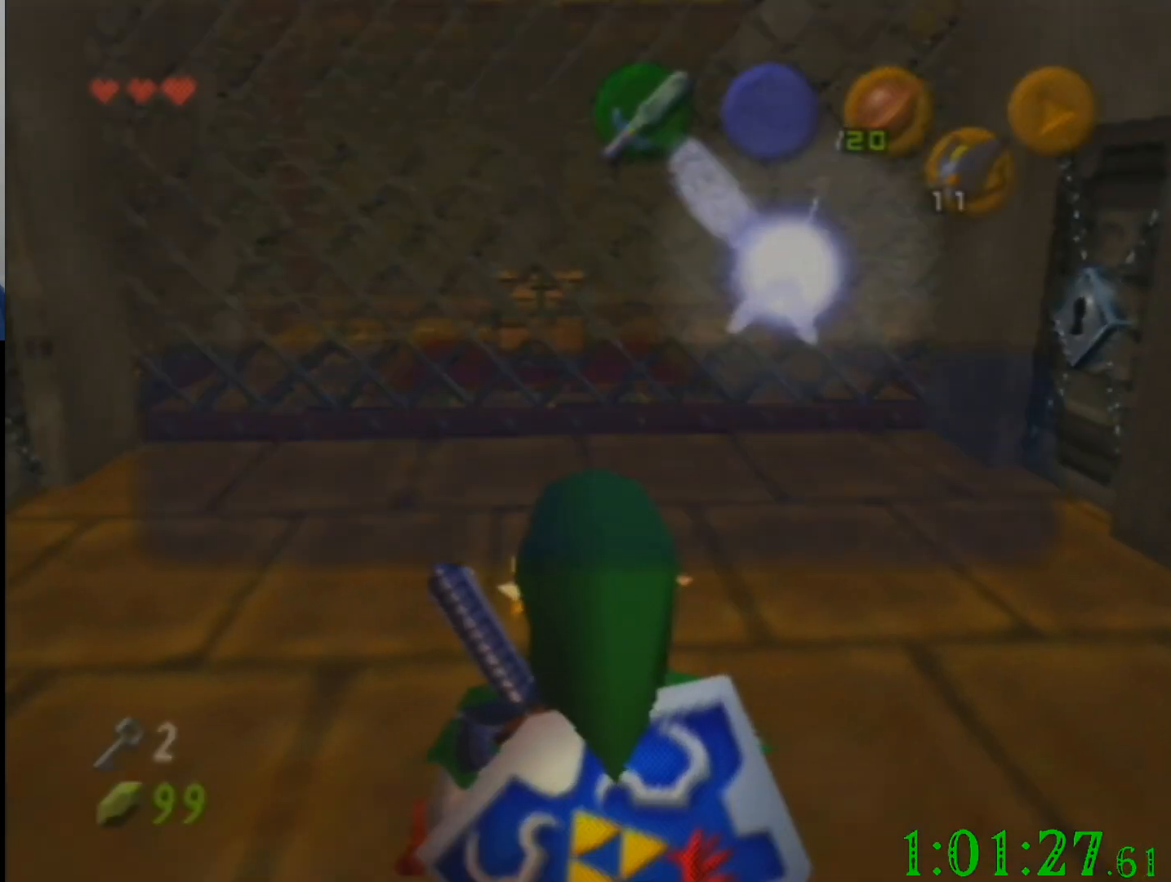
{"buttons": [], "left_stick": "up-left", "events": [[134, "left_stick", "center"], [467, "left_stick", "up-left"]]}
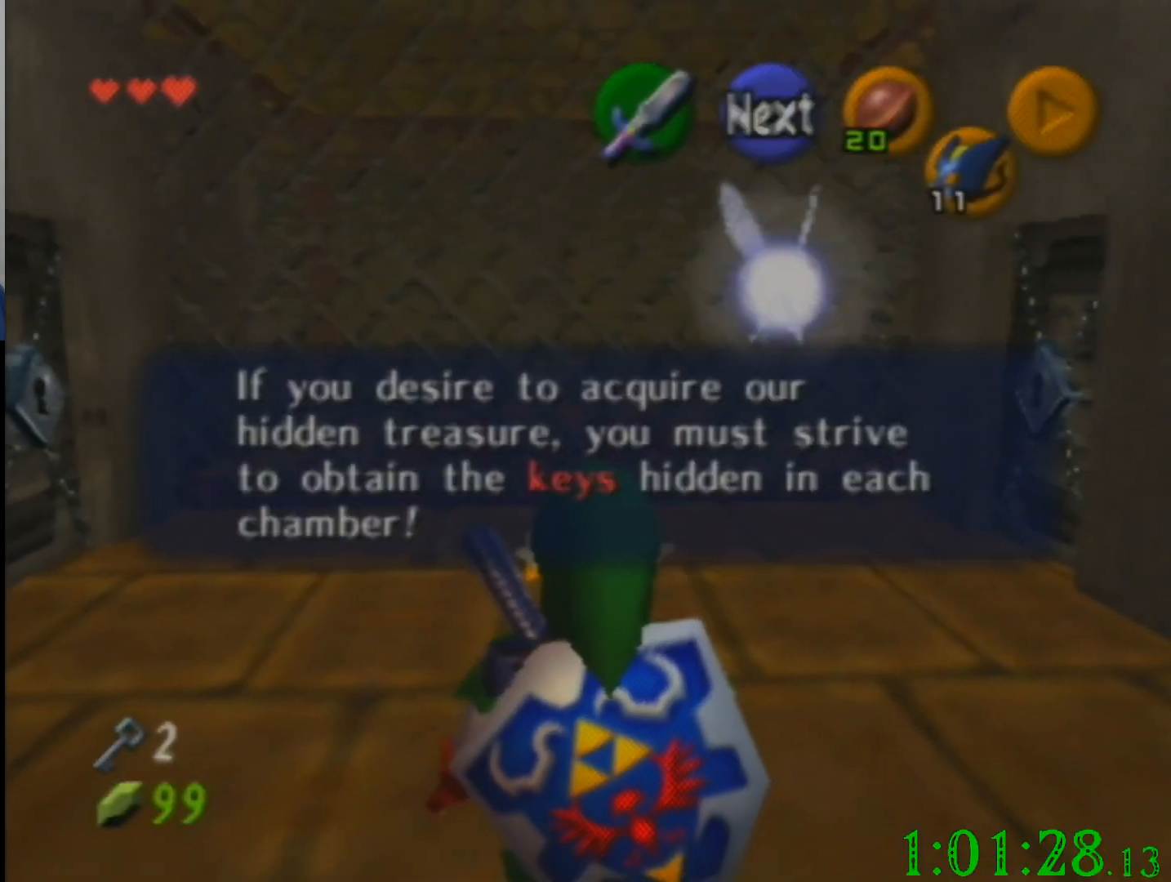
{"buttons": [], "left_stick": "right", "events": [[400, "left_stick", "right"]]}
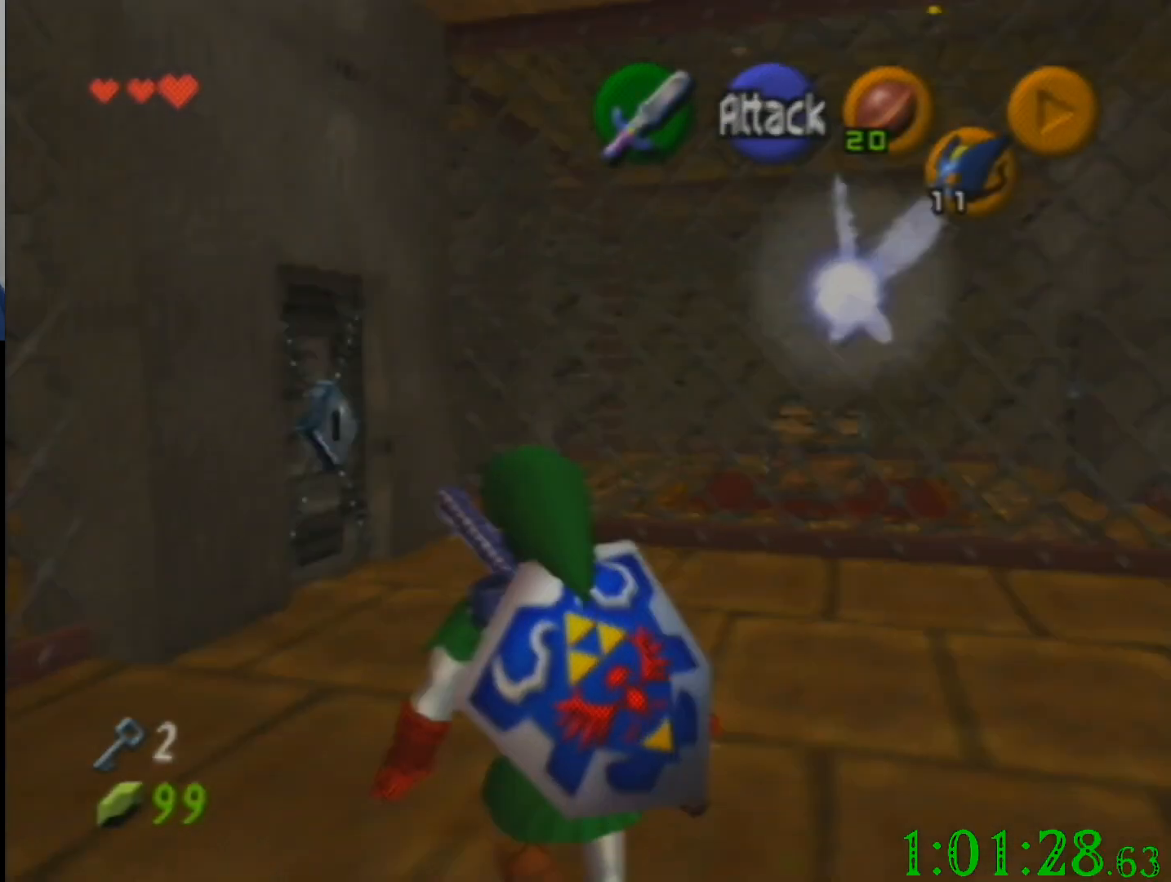
{"buttons": [], "left_stick": "up-left", "events": [[234, "left_stick", "center"], [501, "left_stick", "up-left"]]}
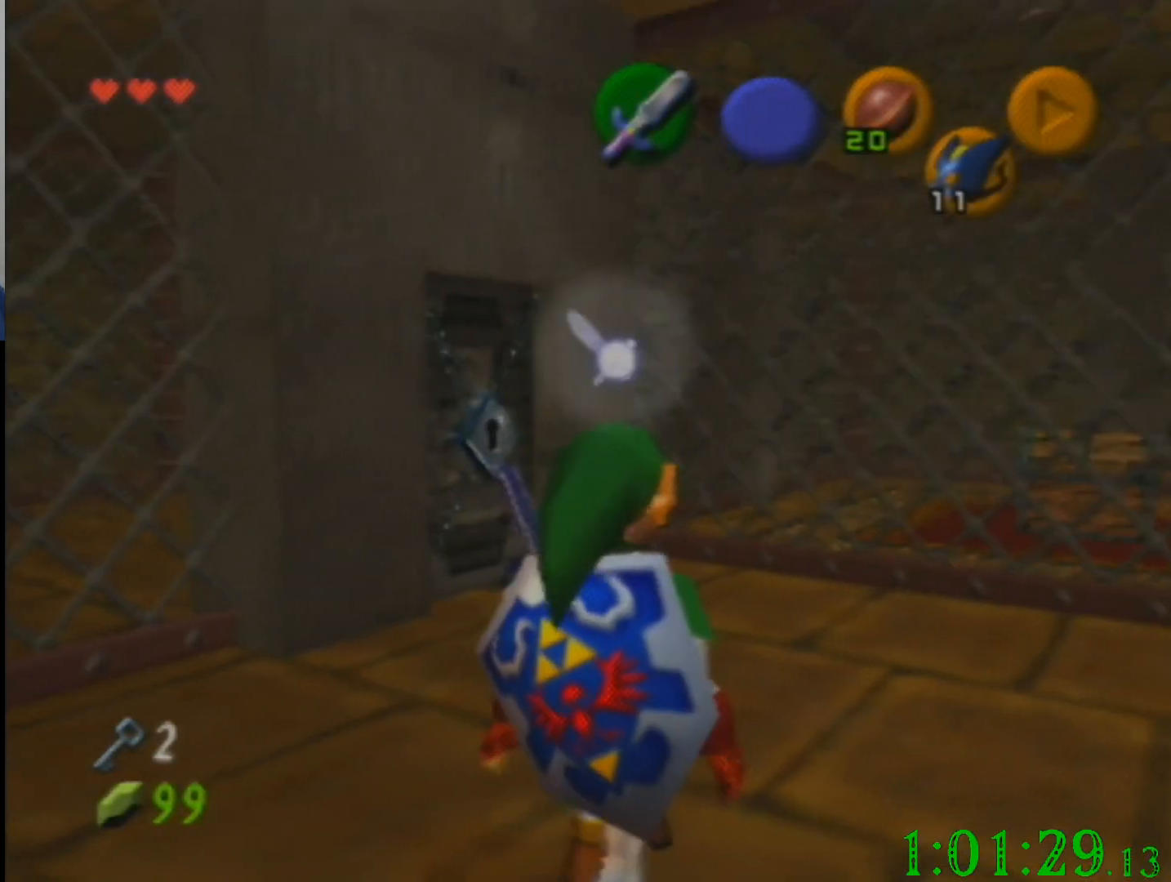
{"buttons": ["C_UP"], "left_stick": "center", "events": [[434, "C_UP", "down"], [467, "left_stick", "center"]]}
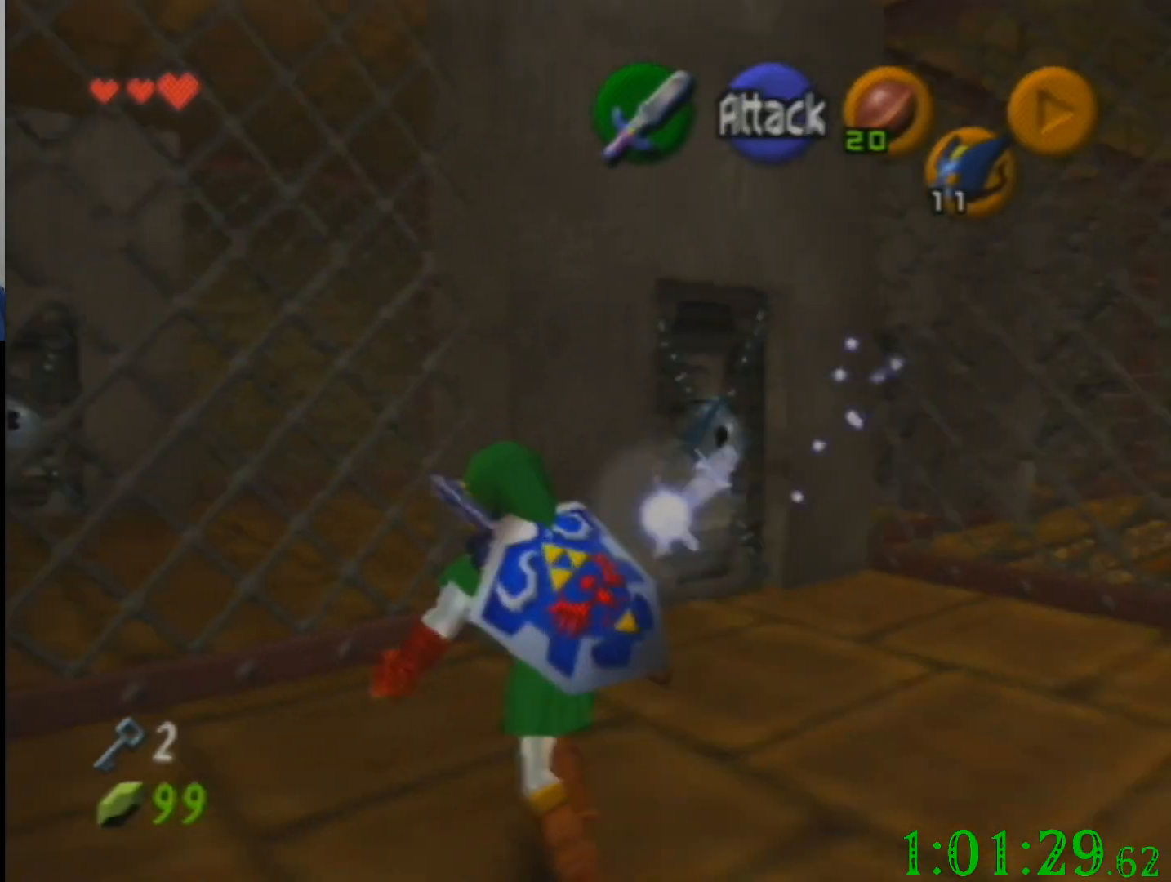
{"buttons": [], "left_stick": "center", "events": [[67, "C_UP", "up"]]}
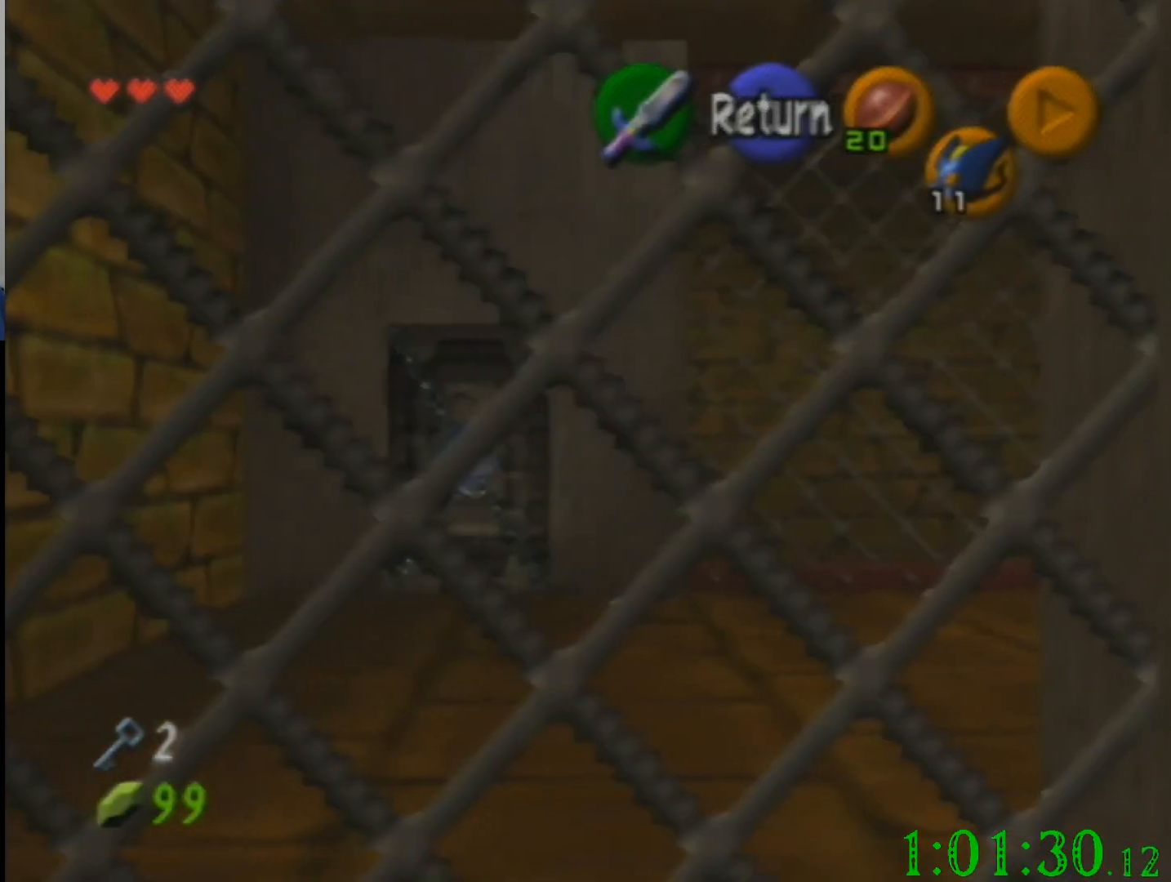
{"buttons": [], "left_stick": "right", "events": [[333, "left_stick", "right"]]}
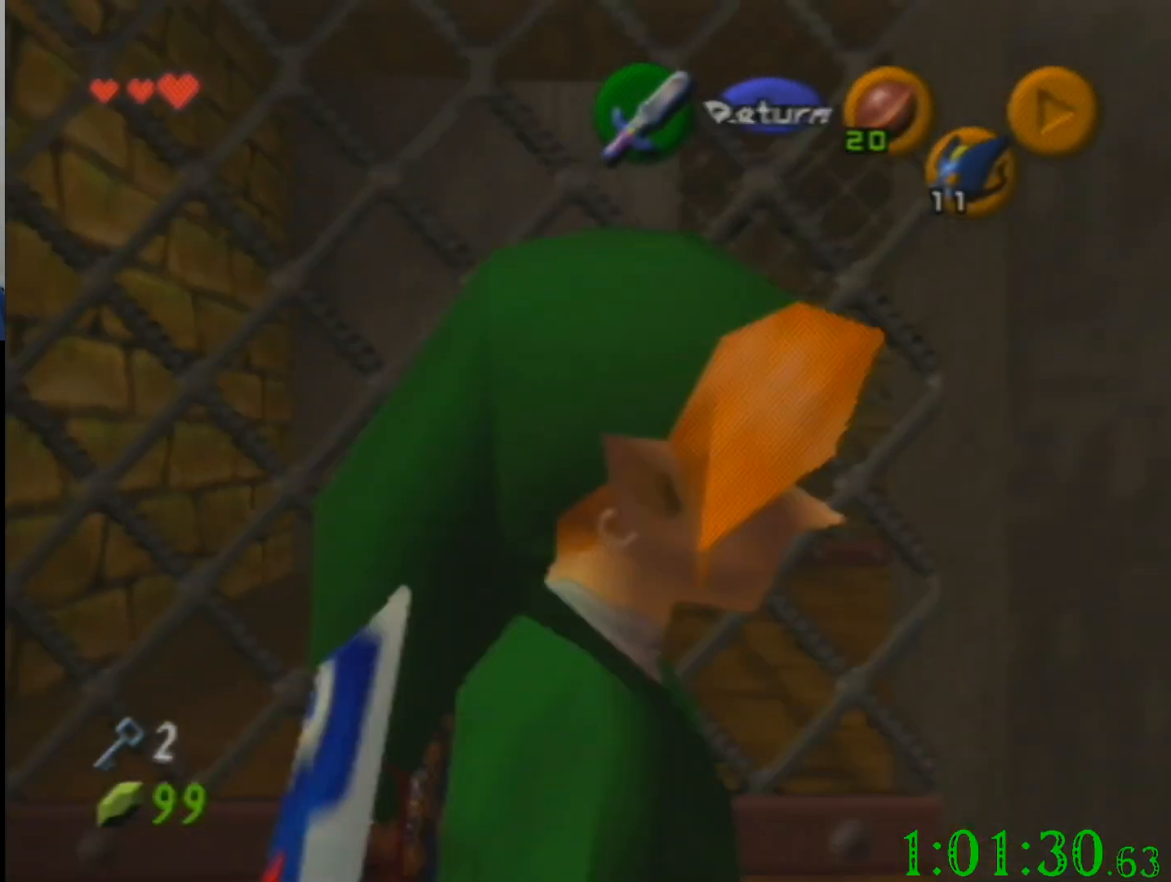
{"buttons": [], "left_stick": "right", "events": []}
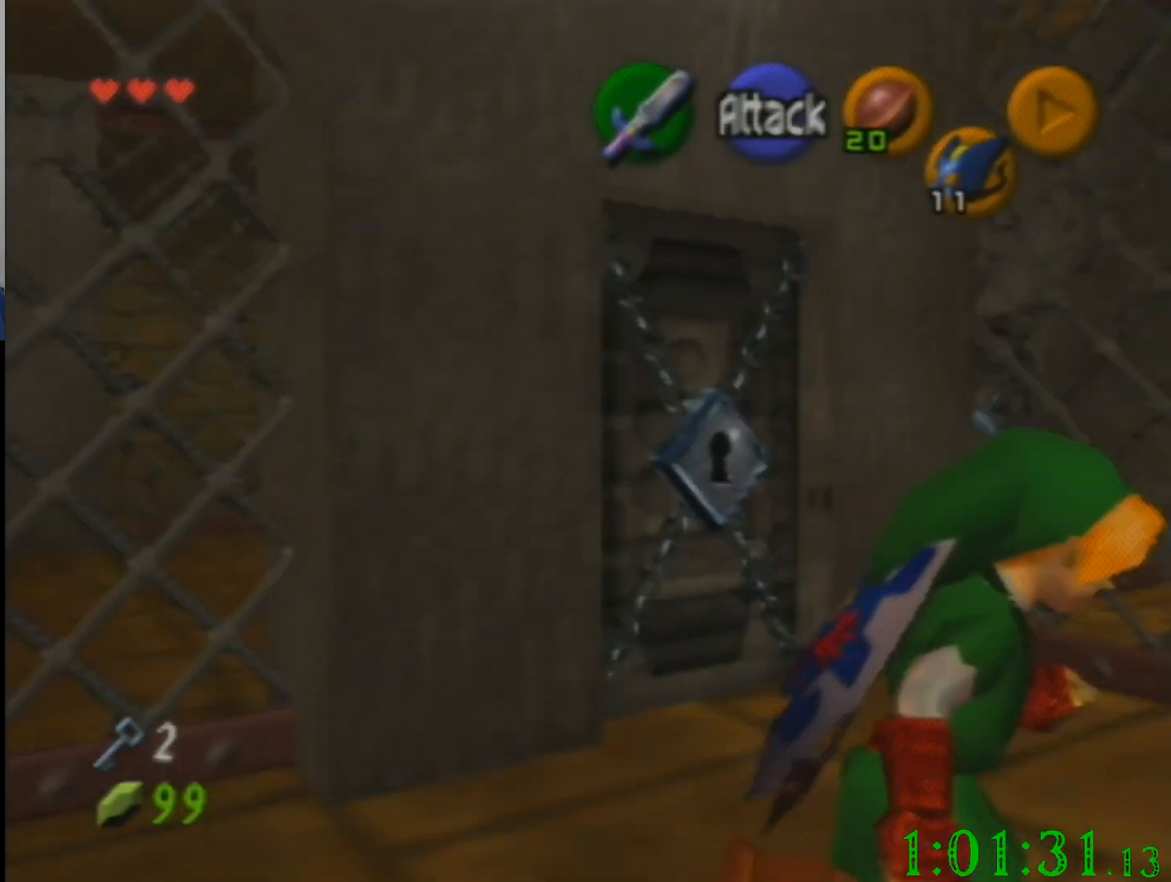
{"buttons": [], "left_stick": "center", "events": [[100, "left_stick", "up-right"], [233, "left_stick", "up"], [400, "left_stick", "center"]]}